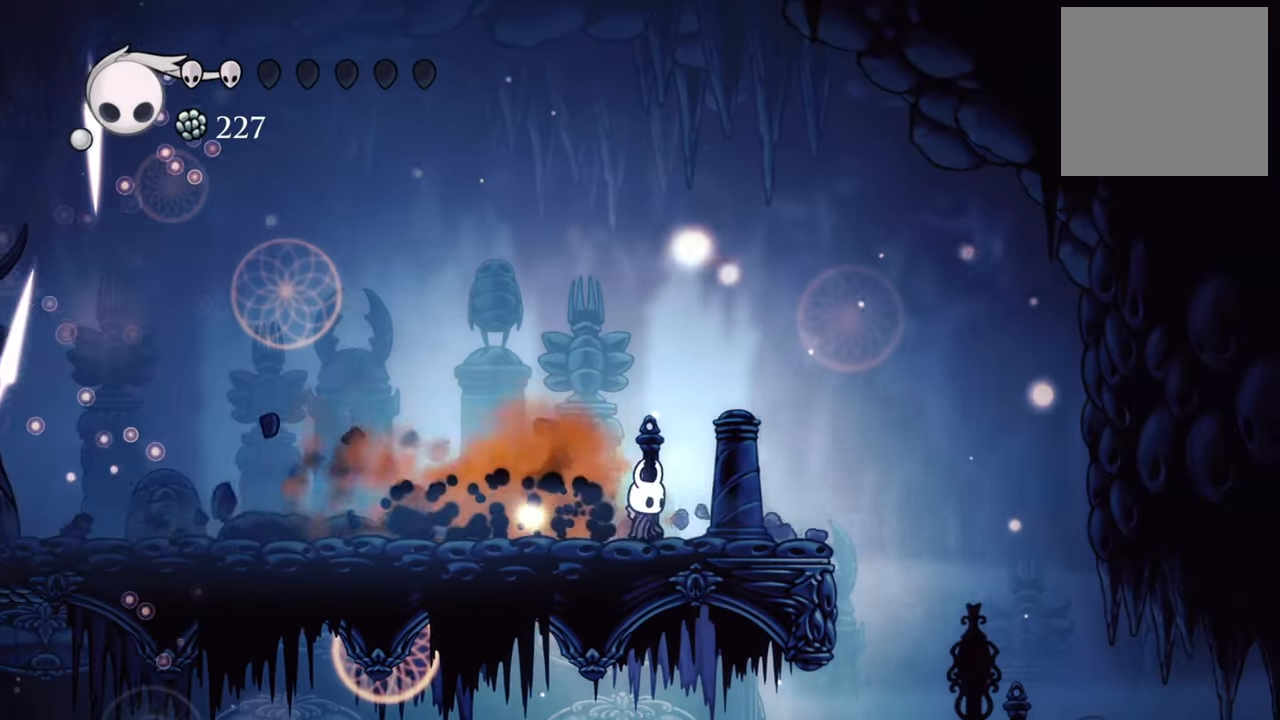
Gameplay with a controller (Xbox layout); each line is a JSON object with the inputs held at the frame after it (dt_ms = milliseconds from this image to that frame). "events" lists button and stick changes between this image and that frame as [ms after this image, input, new state], when the widget could be followed in between. Not read: left_stick right_stick.
{"dt_ms": 500, "buttons": ["DPAD_LEFT"], "events": [[40, "DPAD_LEFT", "down"], [180, "R2", "down"], [400, "R2", "up"]]}
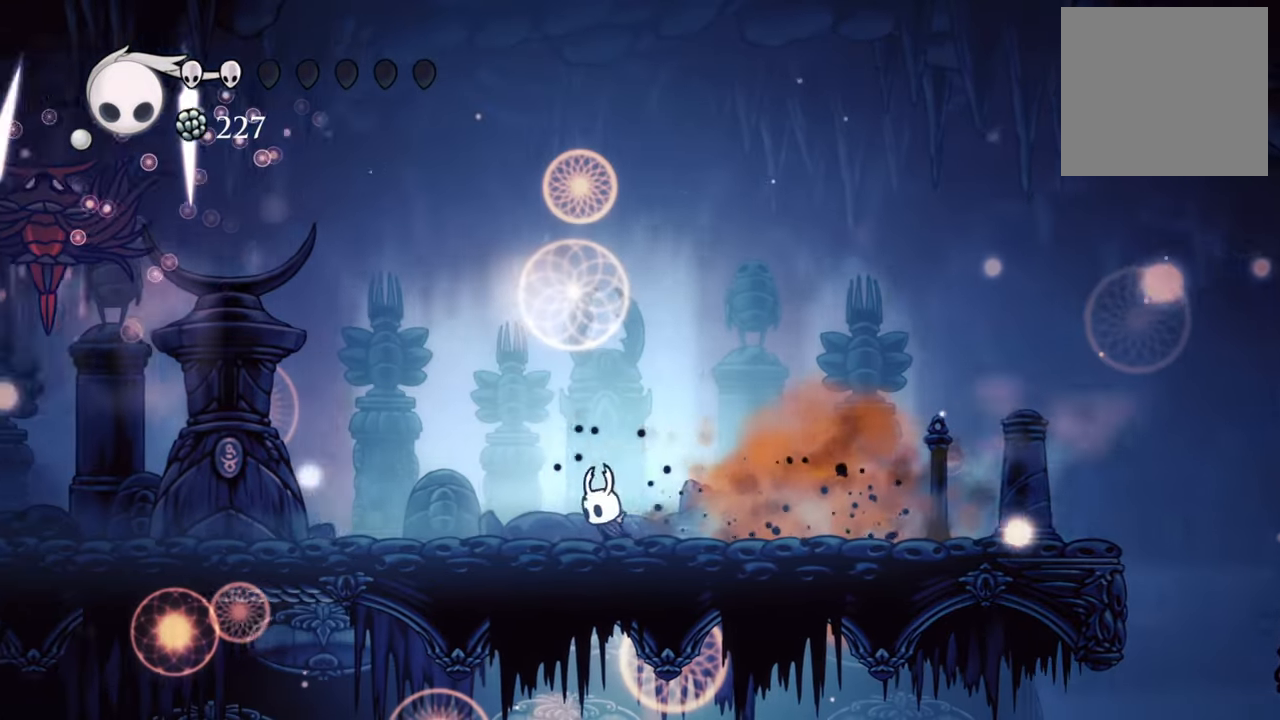
{"dt_ms": 500, "buttons": ["DPAD_LEFT"]}
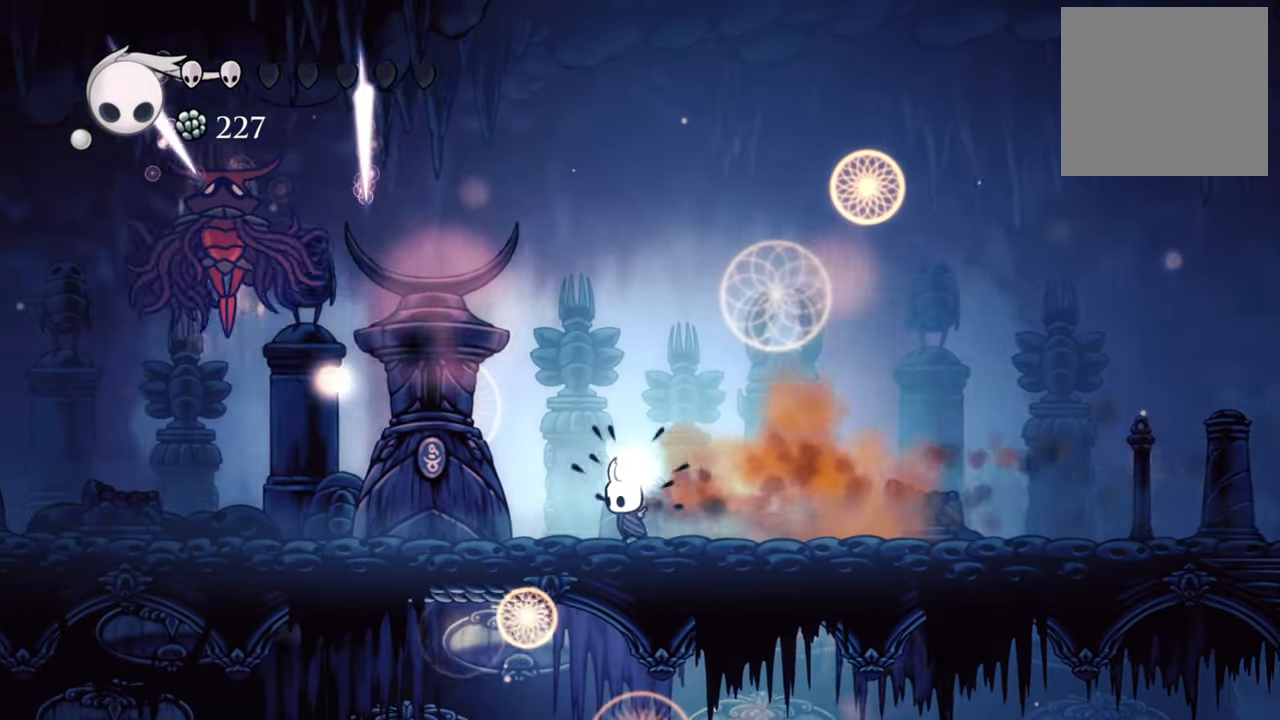
{"dt_ms": 500, "buttons": ["DPAD_LEFT"], "events": [[240, "R2", "down"], [440, "R2", "up"]]}
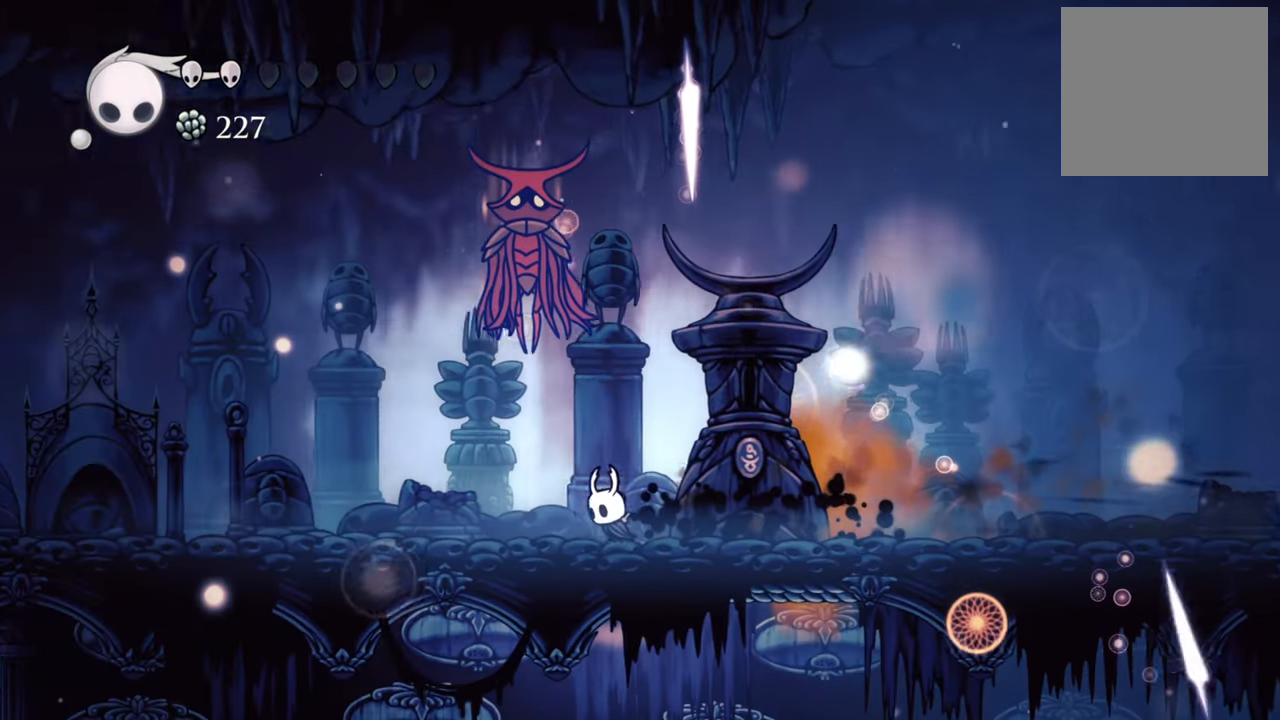
{"dt_ms": 500, "buttons": ["DPAD_UP", "DPAD_LEFT"], "events": [[80, "DPAD_UP", "down"], [140, "A", "down"], [140, "DPAD_LEFT", "up"], [260, "DPAD_LEFT", "down"], [280, "A", "up"], [360, "X", "down"], [480, "X", "up"]]}
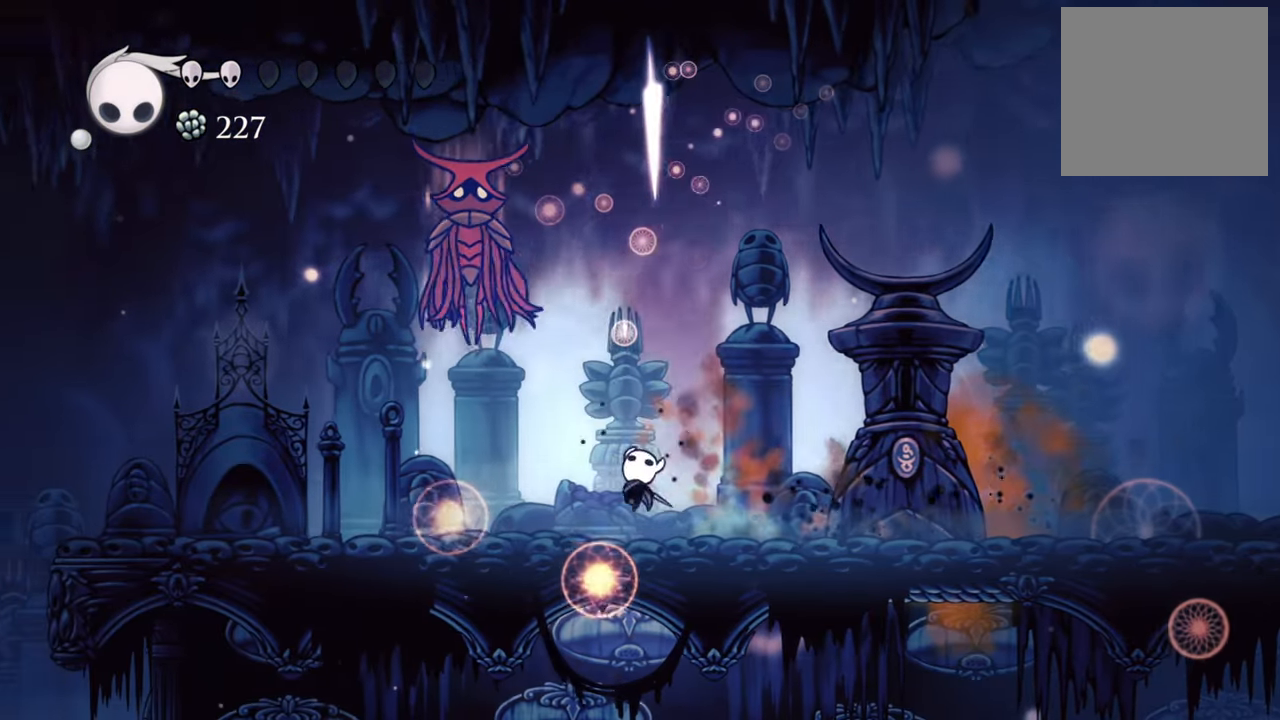
{"dt_ms": 1000, "buttons": ["DPAD_RIGHT"]}
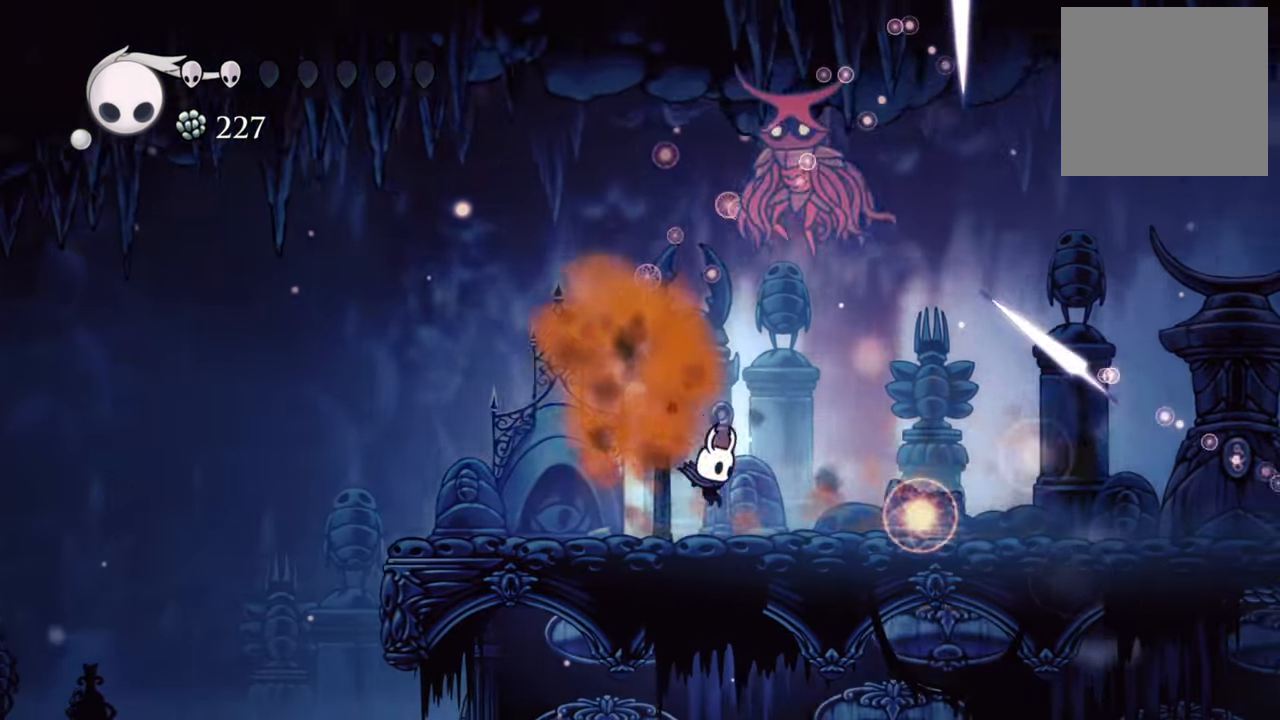
{"dt_ms": 500, "buttons": ["DPAD_UP", "DPAD_LEFT"], "events": [[80, "R2", "down"], [320, "R2", "up"], [340, "DPAD_UP", "down"], [400, "DPAD_RIGHT", "up"], [420, "DPAD_LEFT", "down"]]}
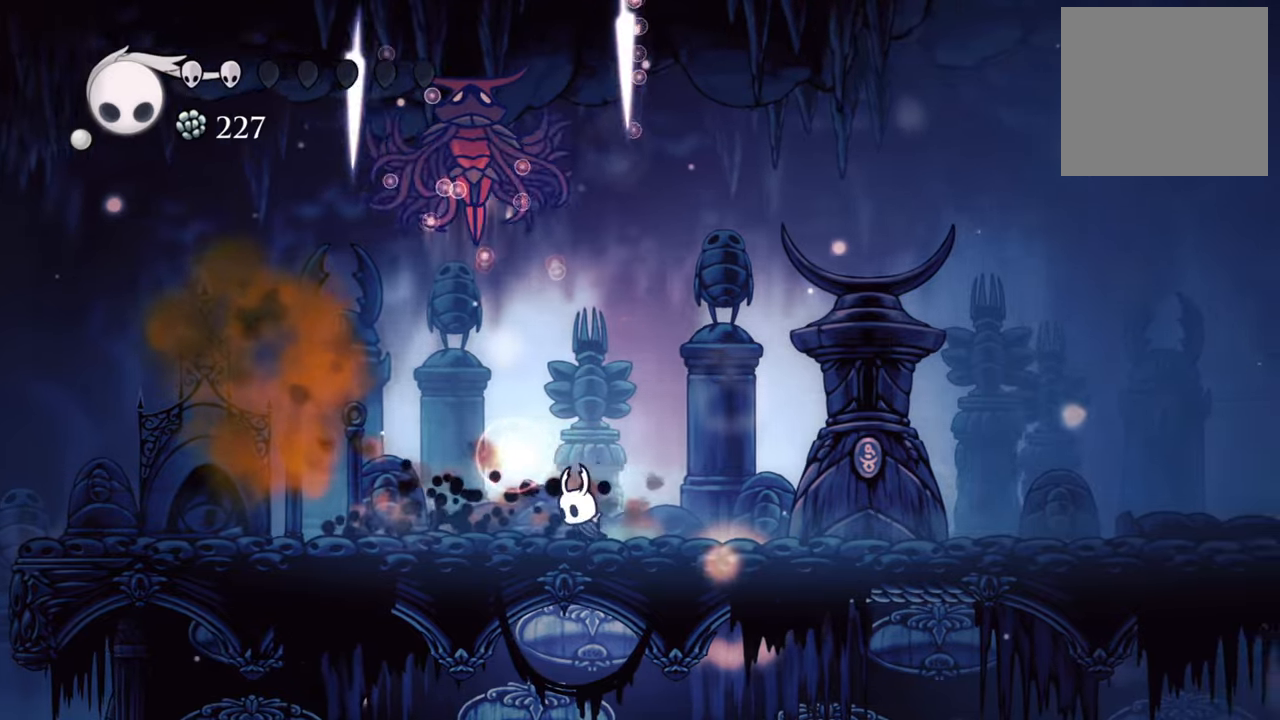
{"dt_ms": 500, "buttons": ["X", "DPAD_UP", "DPAD_RIGHT"], "events": [[220, "A", "down"], [400, "A", "up"], [400, "X", "down"], [440, "DPAD_LEFT", "up"], [480, "DPAD_RIGHT", "down"]]}
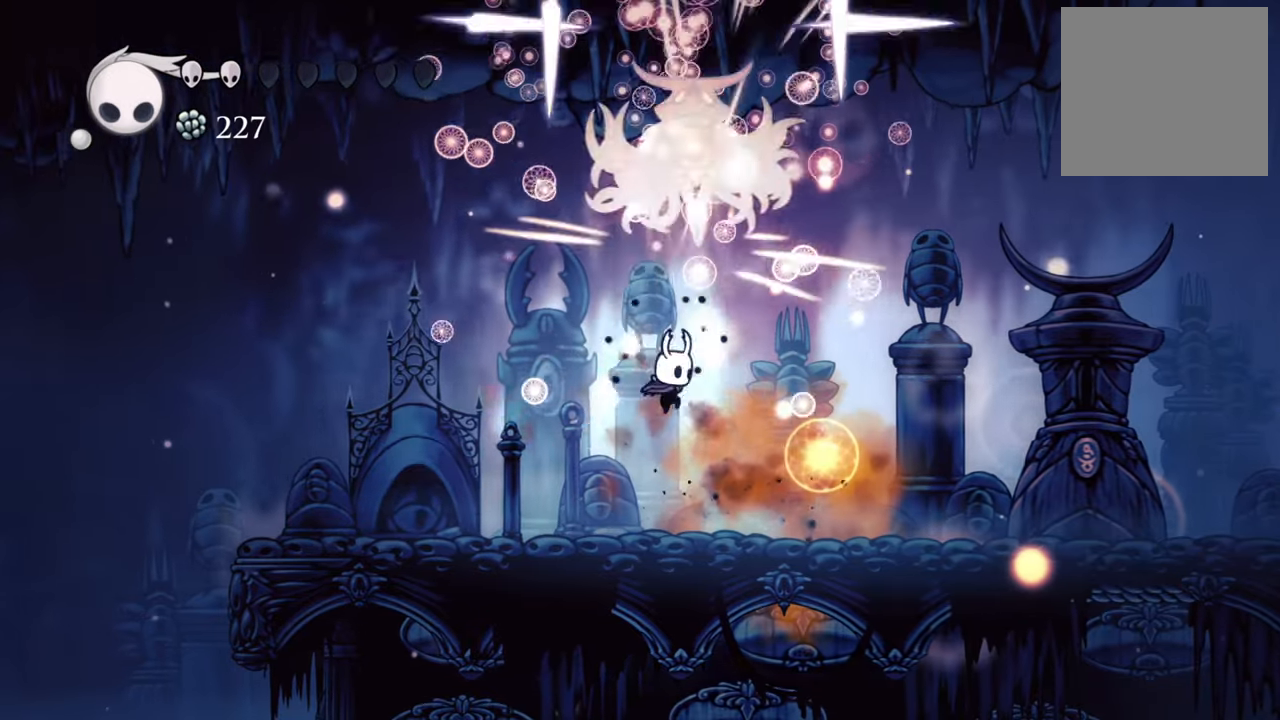
{"dt_ms": 500, "buttons": ["DPAD_RIGHT"], "events": [[60, "X", "up"], [180, "DPAD_UP", "up"], [220, "R2", "down"], [480, "R2", "up"]]}
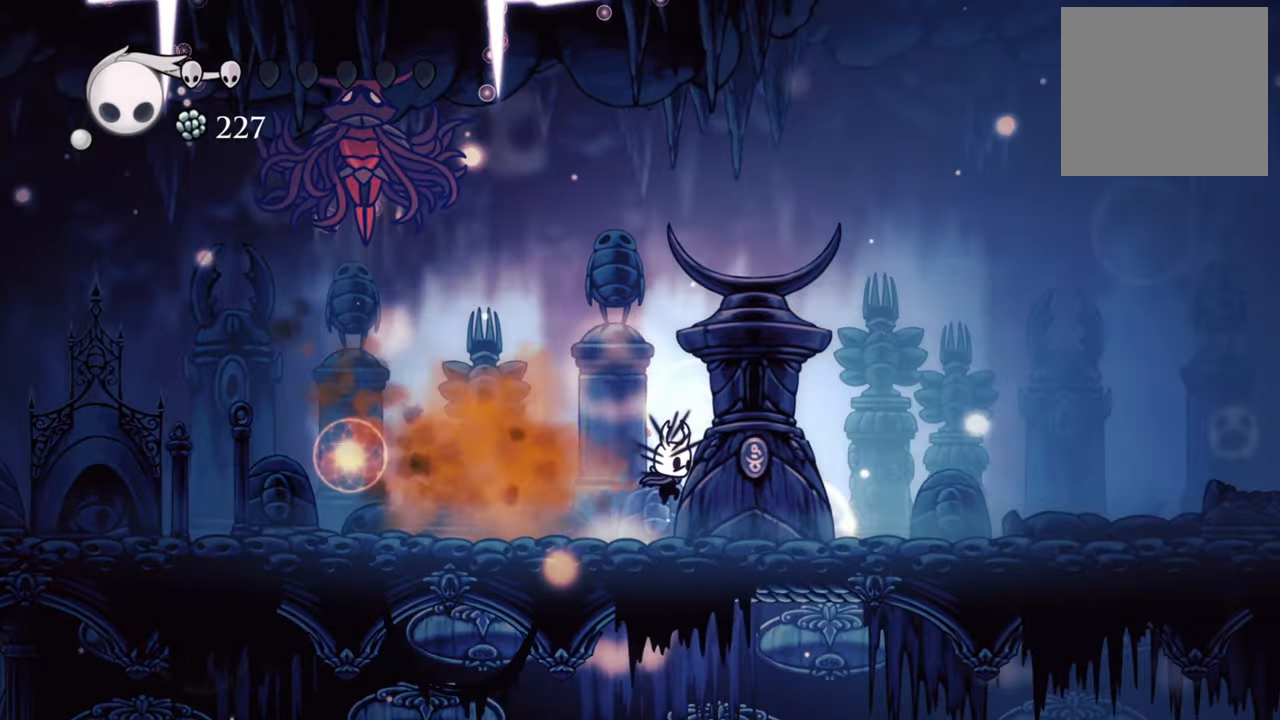
{"dt_ms": 500, "buttons": ["DPAD_UP", "DPAD_RIGHT"], "events": [[420, "DPAD_UP", "down"]]}
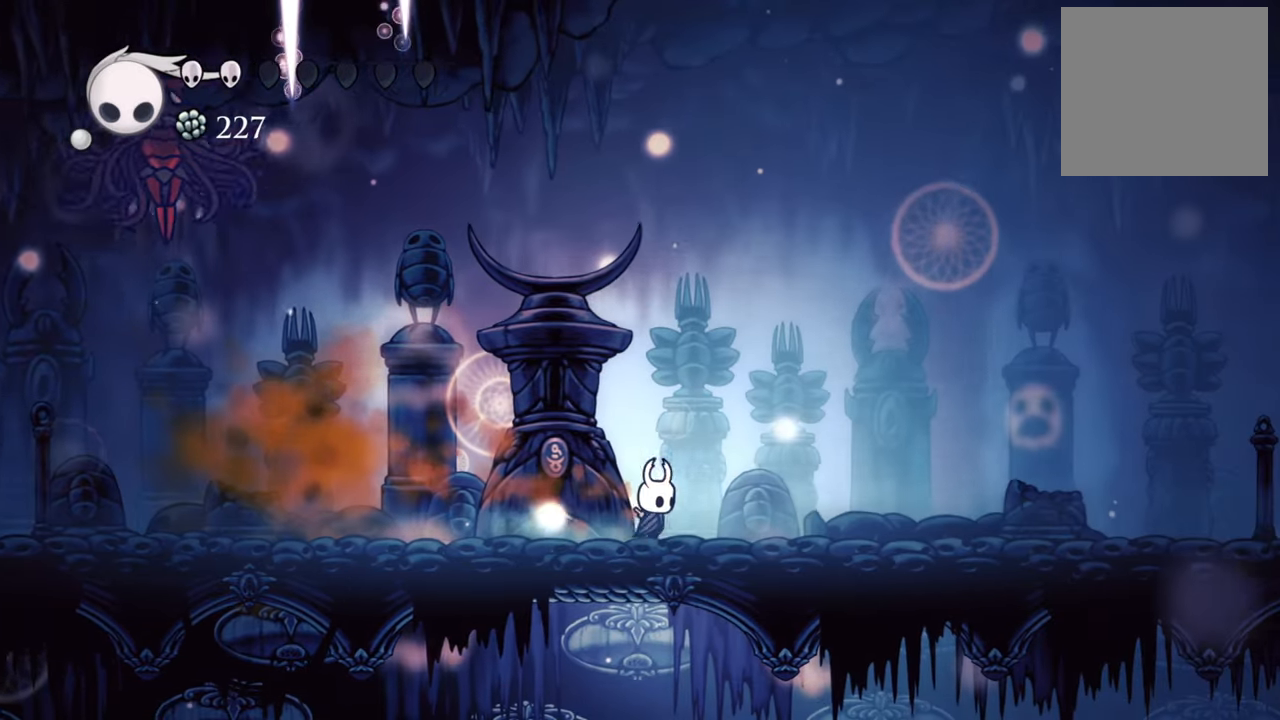
{"dt_ms": 500, "buttons": [], "events": [[120, "DPAD_UP", "up"], [460, "DPAD_RIGHT", "up"]]}
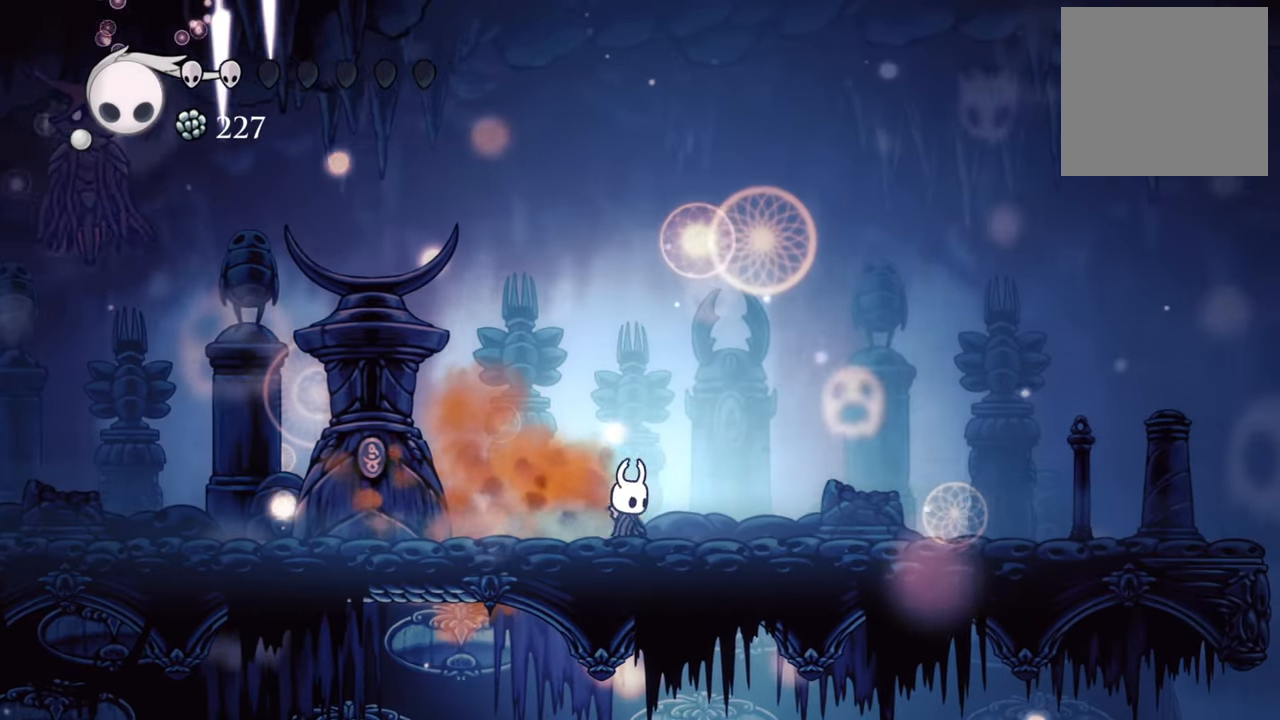
{"dt_ms": 500, "buttons": ["DPAD_LEFT"], "events": [[100, "DPAD_LEFT", "down"], [160, "R2", "down"], [380, "R2", "up"]]}
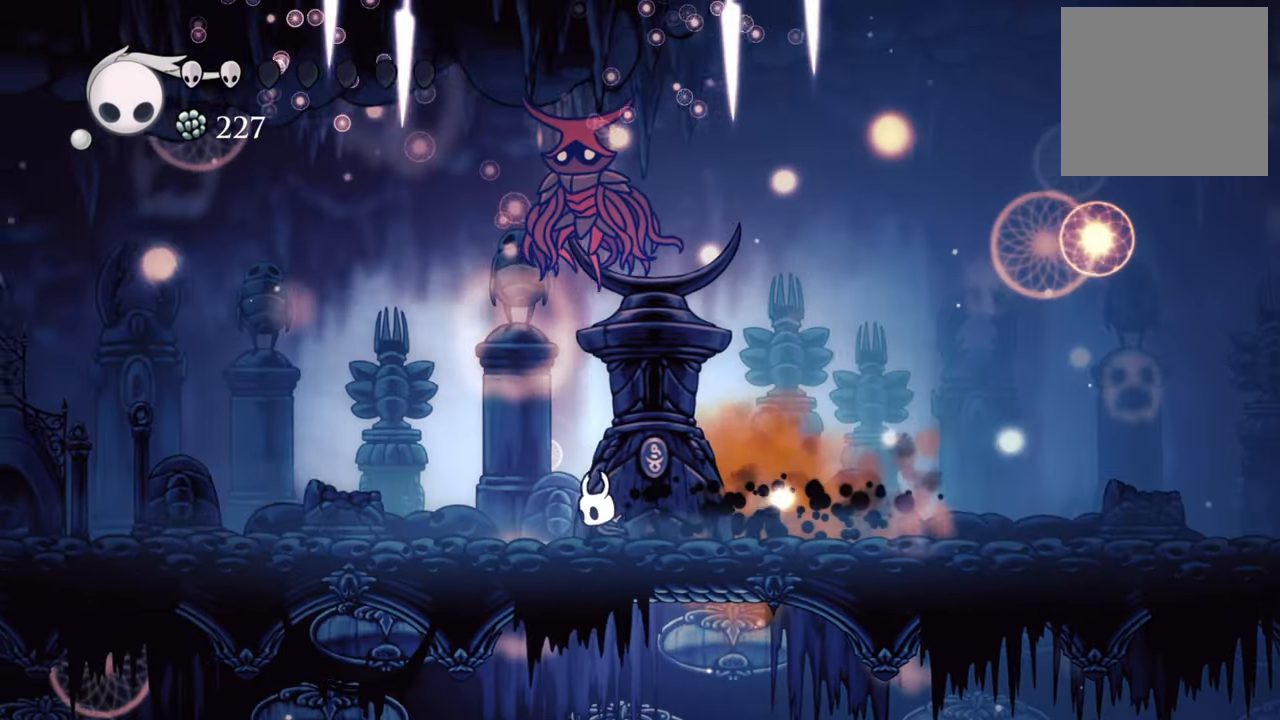
{"dt_ms": 500, "buttons": ["DPAD_LEFT"], "events": []}
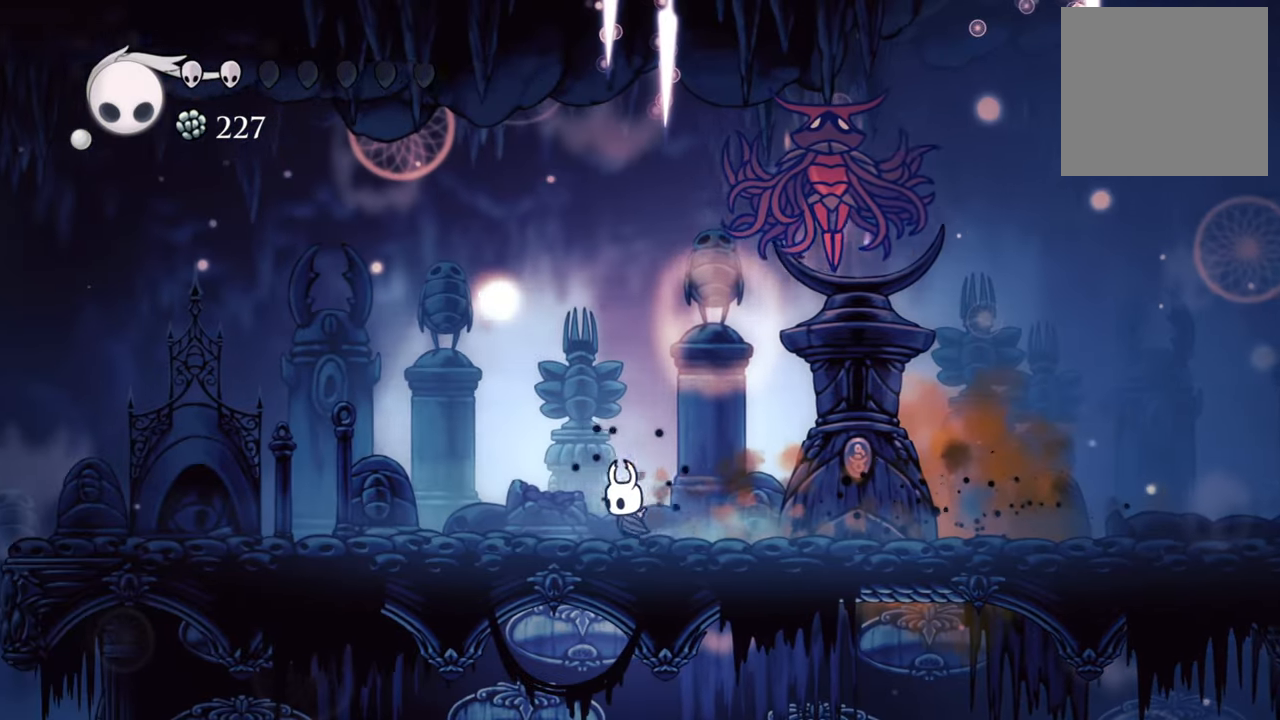
{"dt_ms": 500, "buttons": [], "events": [[40, "R2", "down"], [280, "R2", "up"], [300, "DPAD_LEFT", "up"]]}
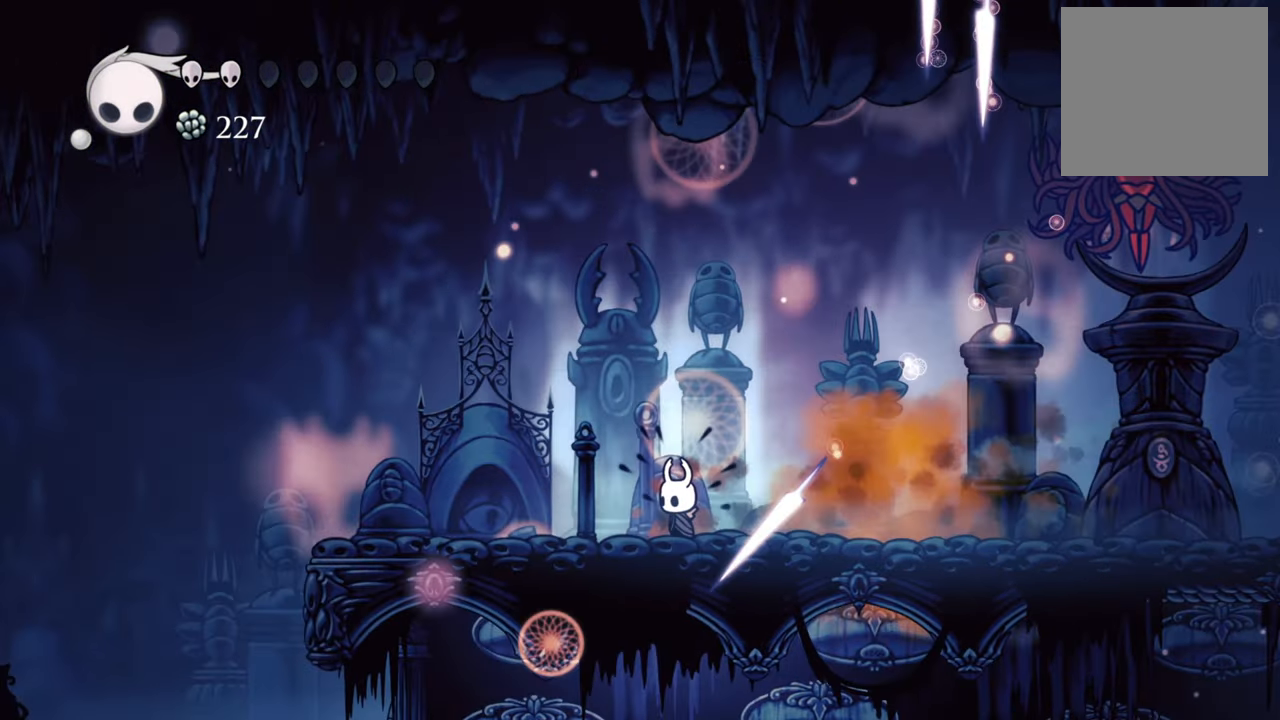
{"dt_ms": 500, "buttons": ["DPAD_RIGHT"], "events": [[180, "DPAD_RIGHT", "down"]]}
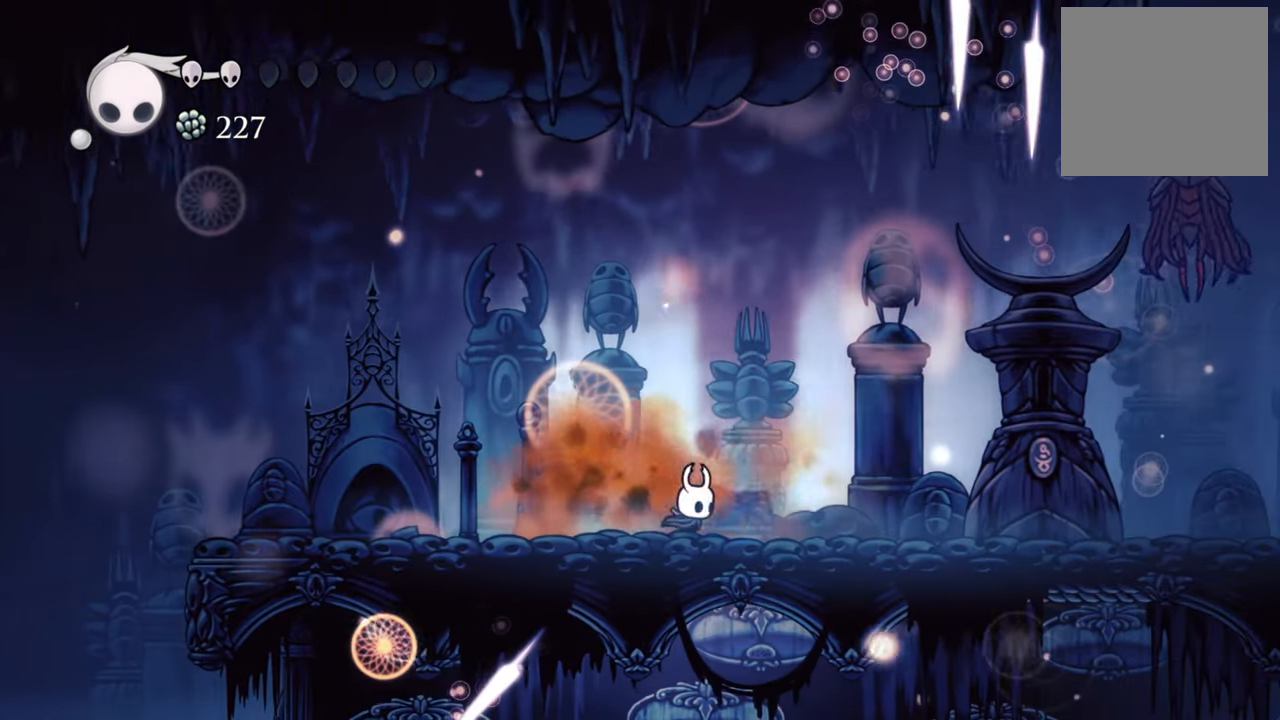
{"dt_ms": 1000, "buttons": ["R2", "DPAD_RIGHT"]}
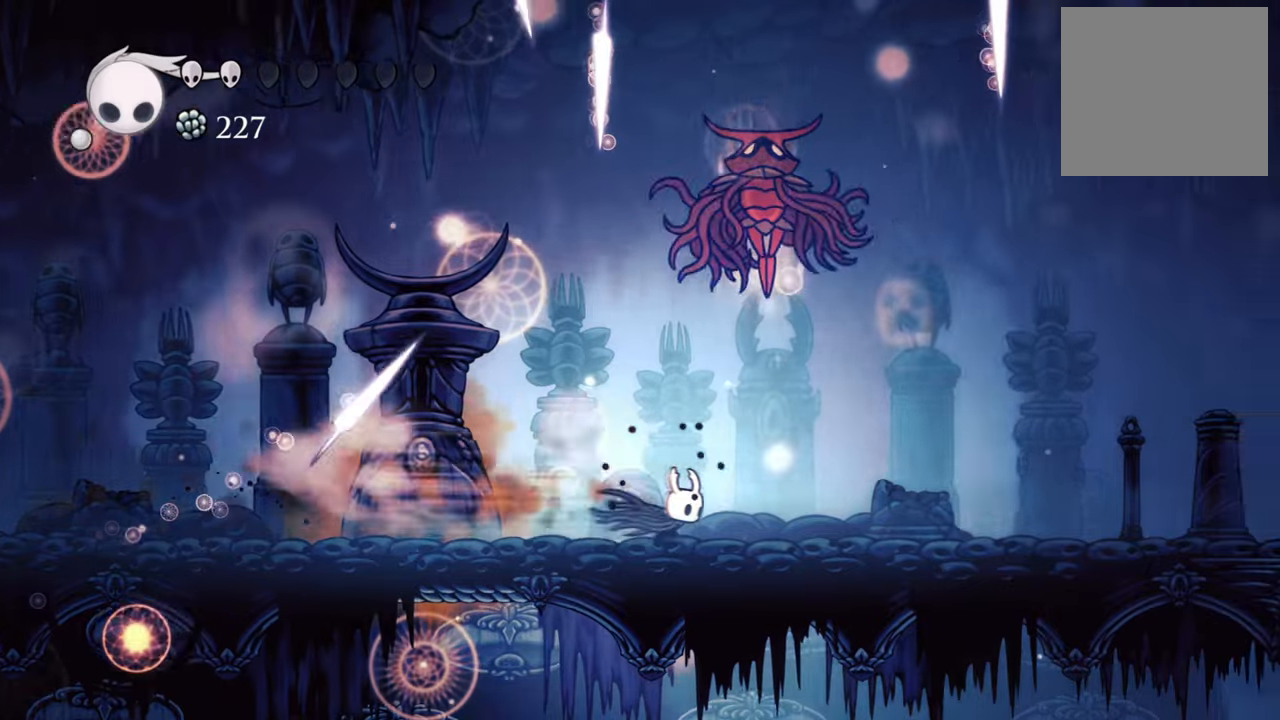
{"dt_ms": 500, "buttons": ["R2", "DPAD_RIGHT"], "events": [[120, "R2", "up"], [340, "R2", "down"]]}
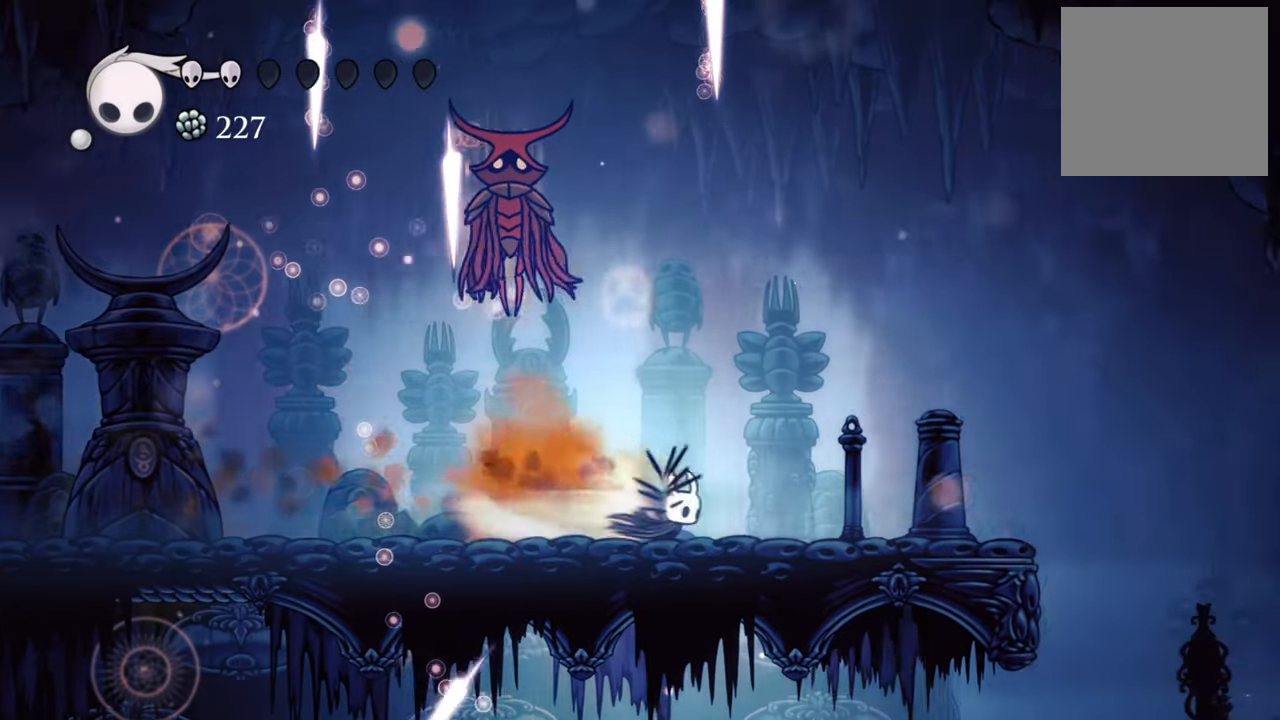
{"dt_ms": 500, "buttons": ["DPAD_UP", "DPAD_LEFT"], "events": [[60, "DPAD_RIGHT", "up"], [60, "R2", "up"], [160, "DPAD_LEFT", "down"], [300, "R2", "down"], [480, "DPAD_UP", "down"], [500, "R2", "up"]]}
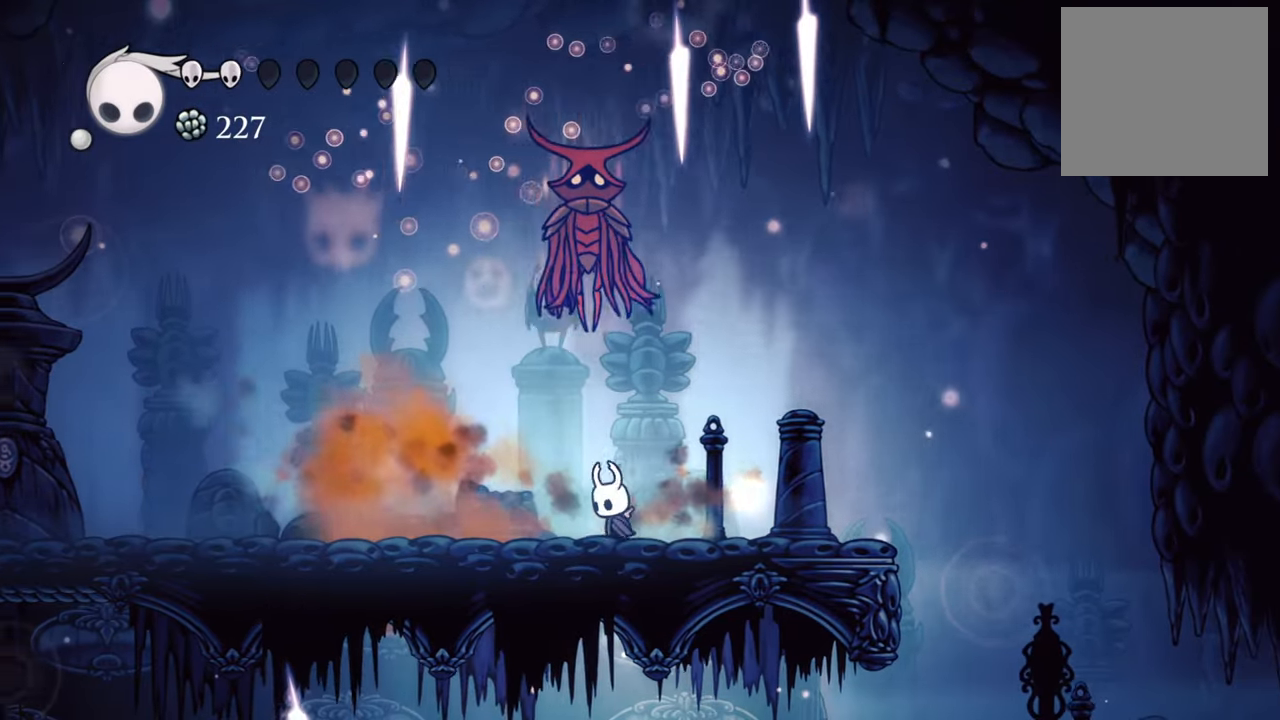
{"dt_ms": 500, "buttons": ["DPAD_UP", "DPAD_LEFT"], "events": [[40, "DPAD_LEFT", "up"], [80, "DPAD_RIGHT", "down"], [100, "A", "down"], [280, "DPAD_RIGHT", "up"], [320, "A", "up"], [320, "DPAD_LEFT", "down"], [320, "X", "down"], [480, "X", "up"]]}
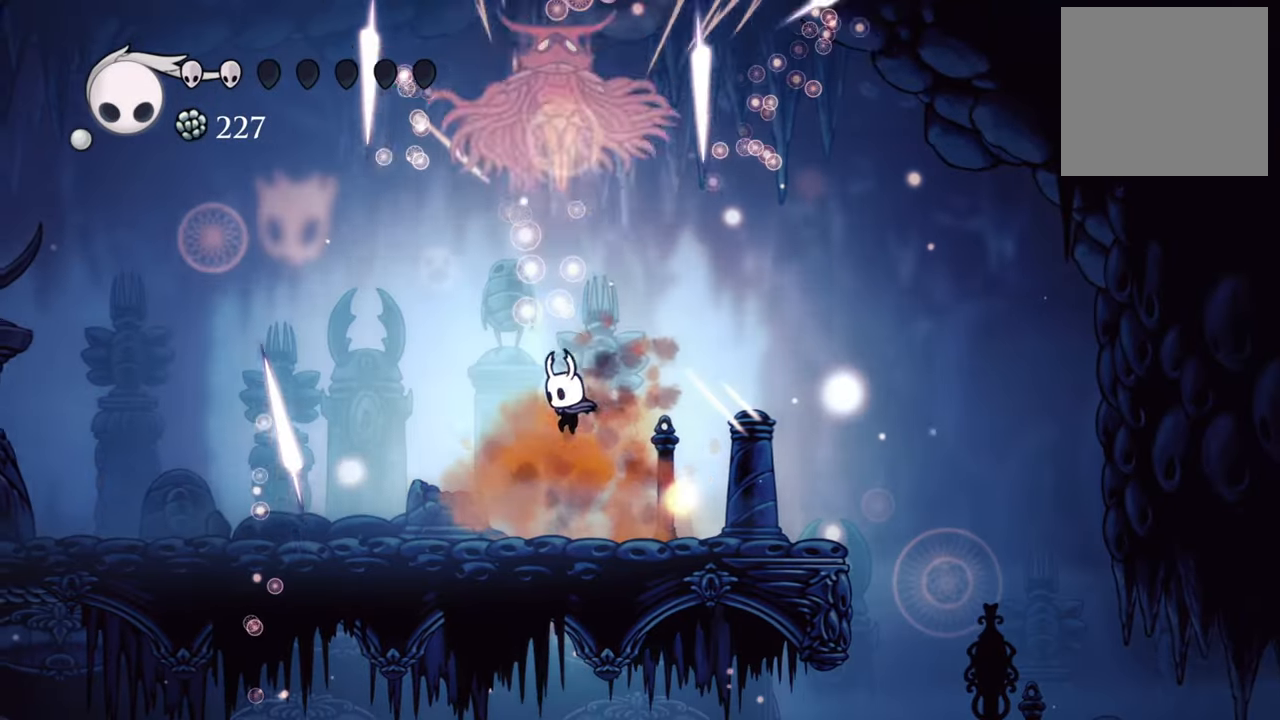
{"dt_ms": 500, "buttons": ["DPAD_UP", "DPAD_LEFT"], "events": [[240, "R2", "down"], [400, "R2", "up"]]}
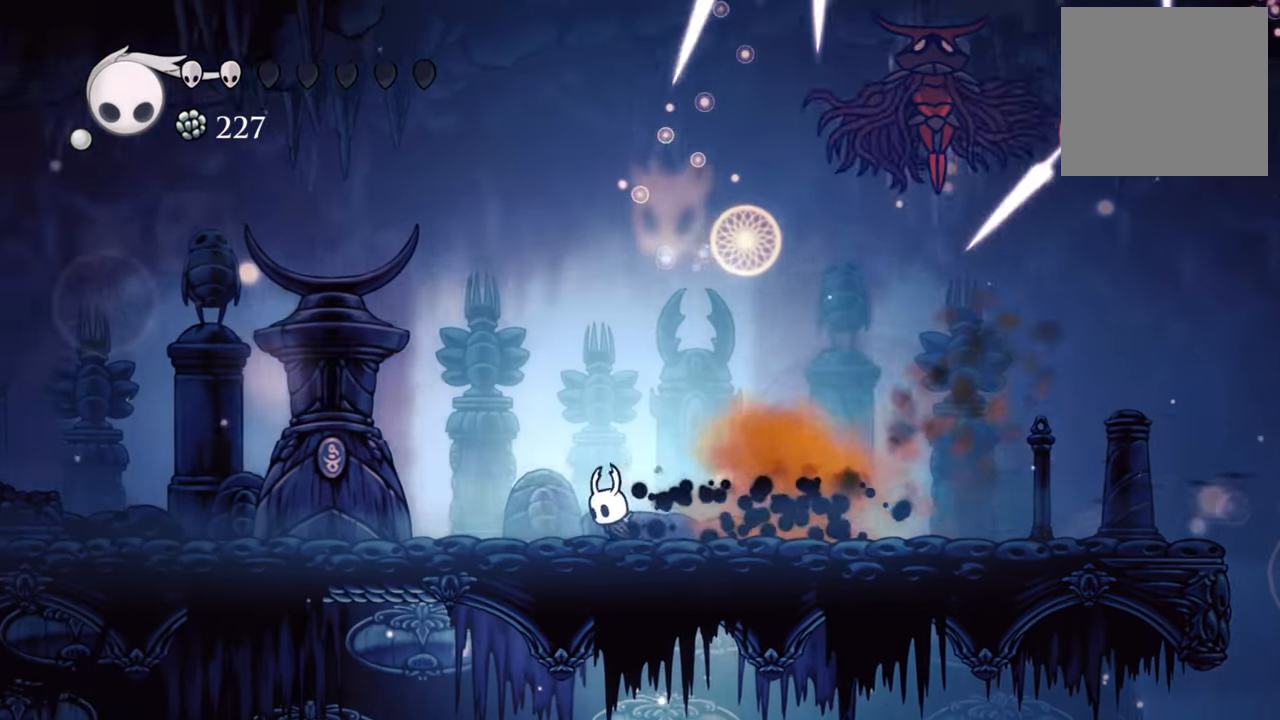
{"dt_ms": 500, "buttons": ["DPAD_UP"]}
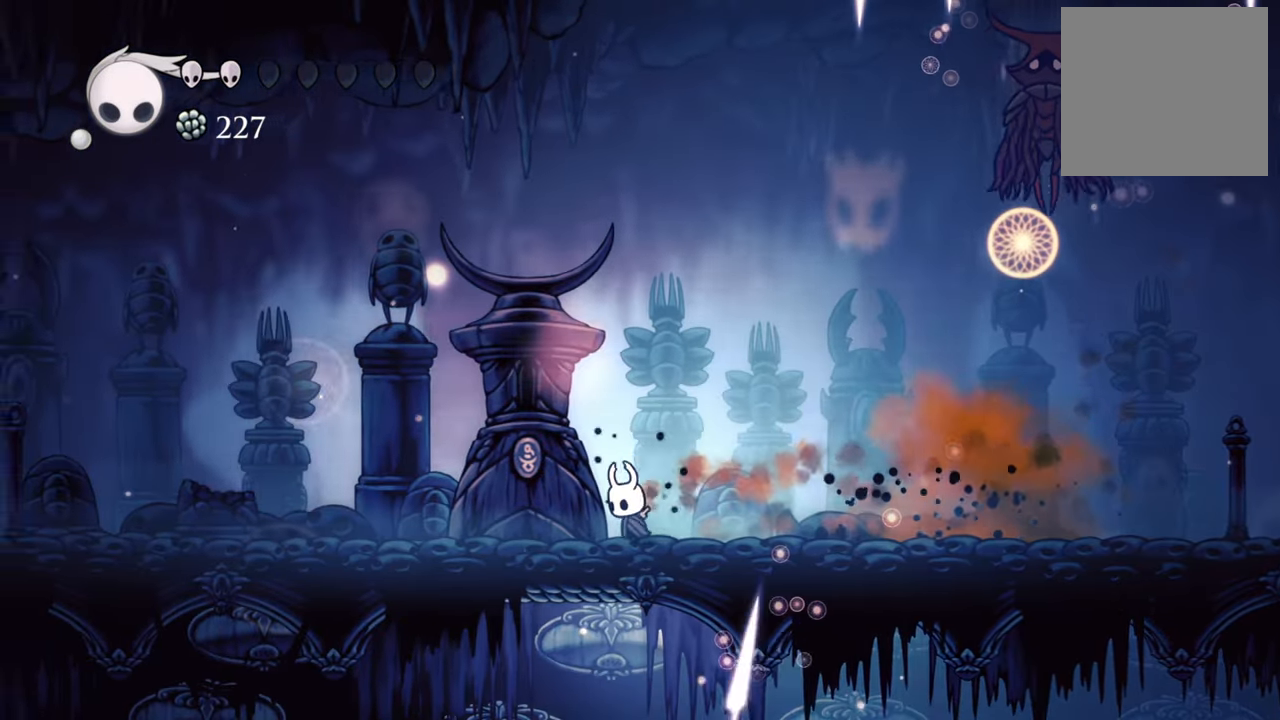
{"dt_ms": 500, "buttons": ["DPAD_UP", "DPAD_LEFT"]}
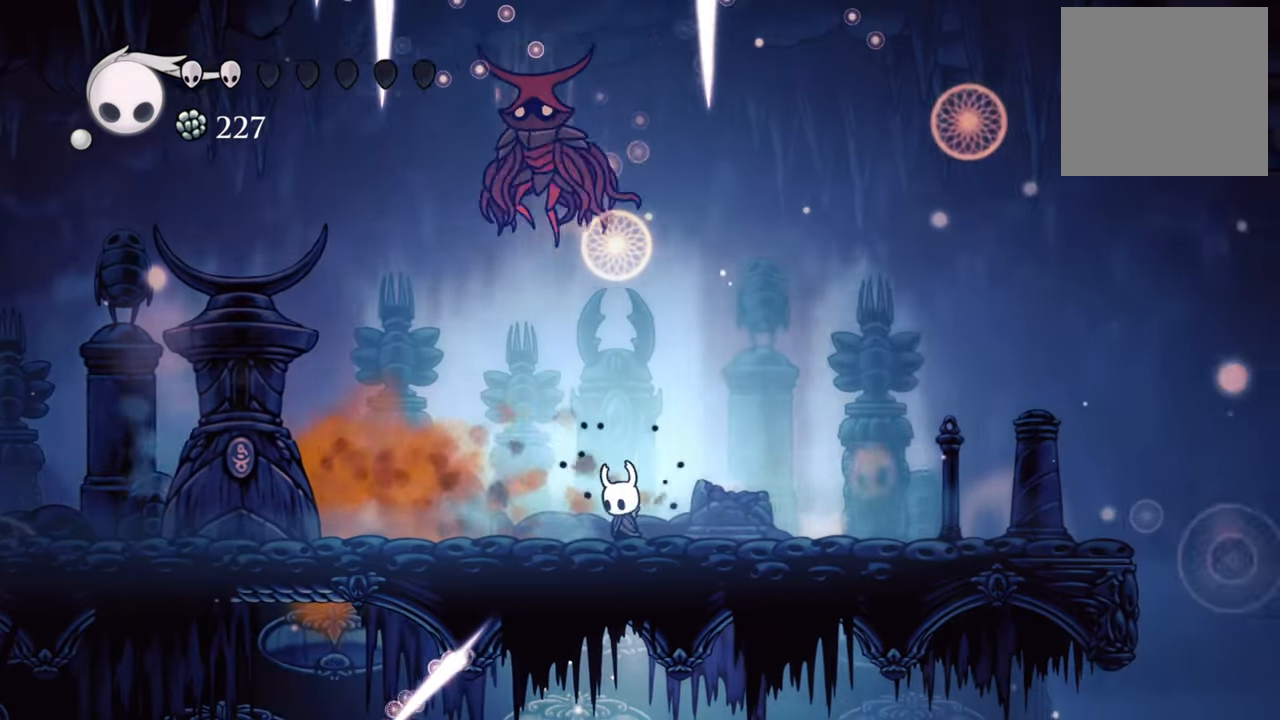
{"dt_ms": 500, "buttons": ["DPAD_UP", "DPAD_LEFT"], "events": [[300, "R2", "down"], [500, "R2", "up"]]}
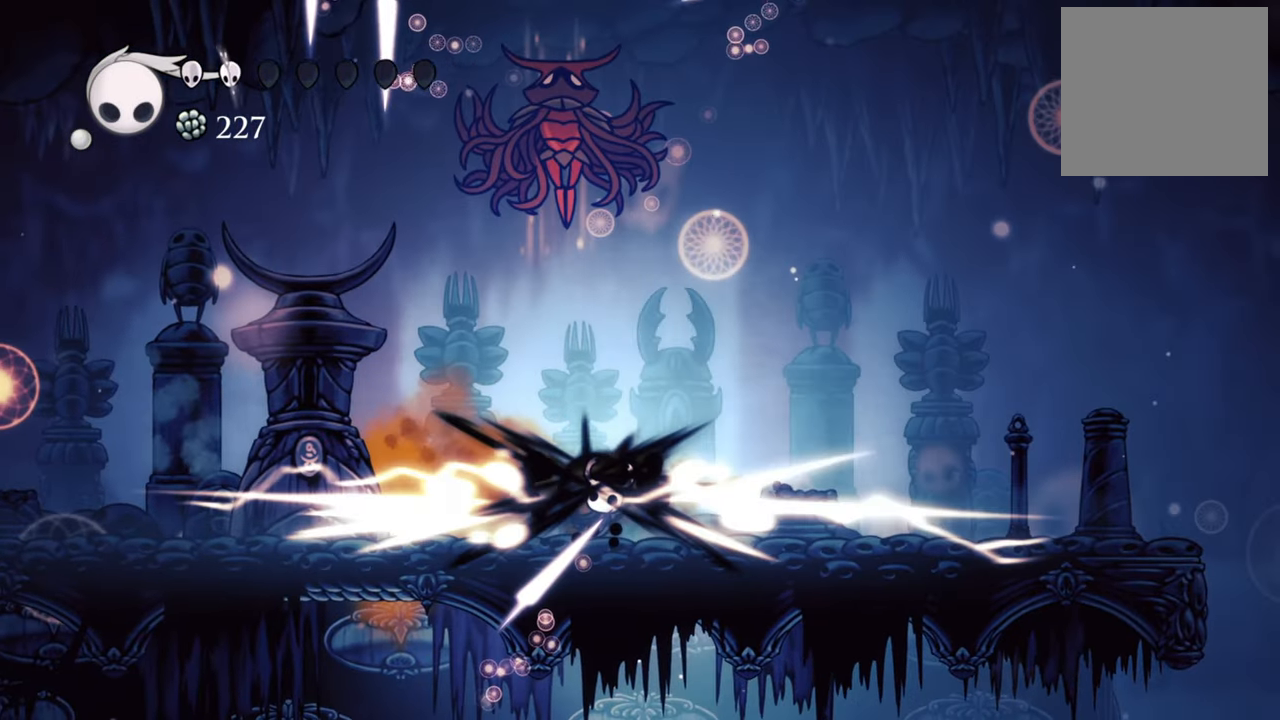
{"dt_ms": 500, "buttons": ["DPAD_UP", "DPAD_LEFT"], "events": []}
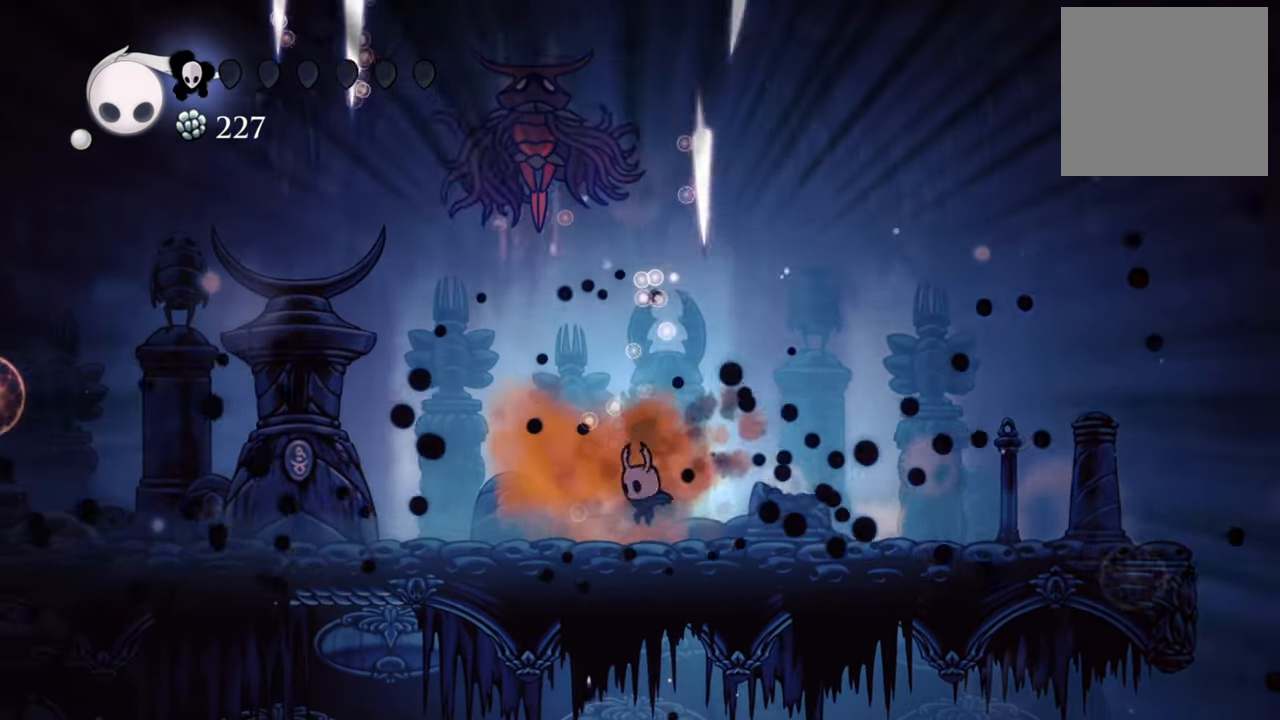
{"dt_ms": 500, "buttons": ["A", "DPAD_UP"], "events": [[300, "A", "down"], [380, "DPAD_LEFT", "up"]]}
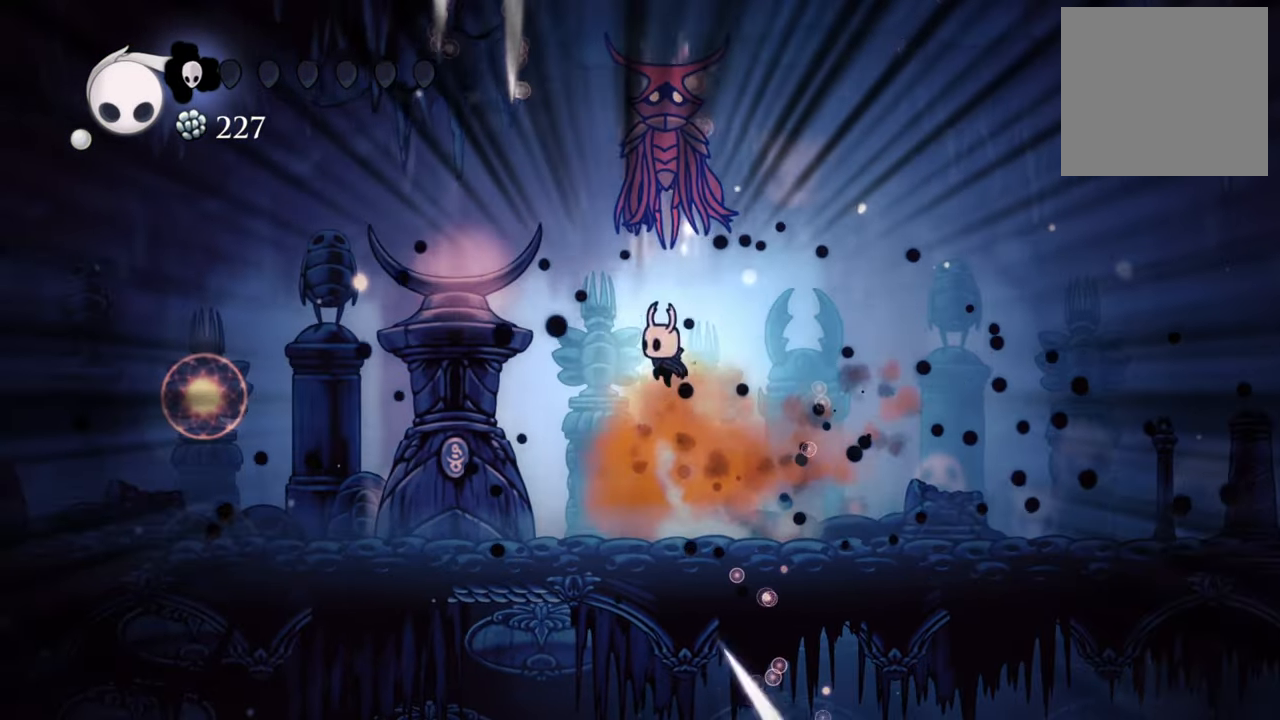
{"dt_ms": 500, "buttons": ["R2", "DPAD_UP", "DPAD_LEFT"], "events": [[140, "A", "up"], [140, "X", "down"], [260, "X", "up"], [300, "DPAD_LEFT", "down"], [440, "DPAD_UP", "up"], [460, "R2", "down"], [480, "DPAD_UP", "down"]]}
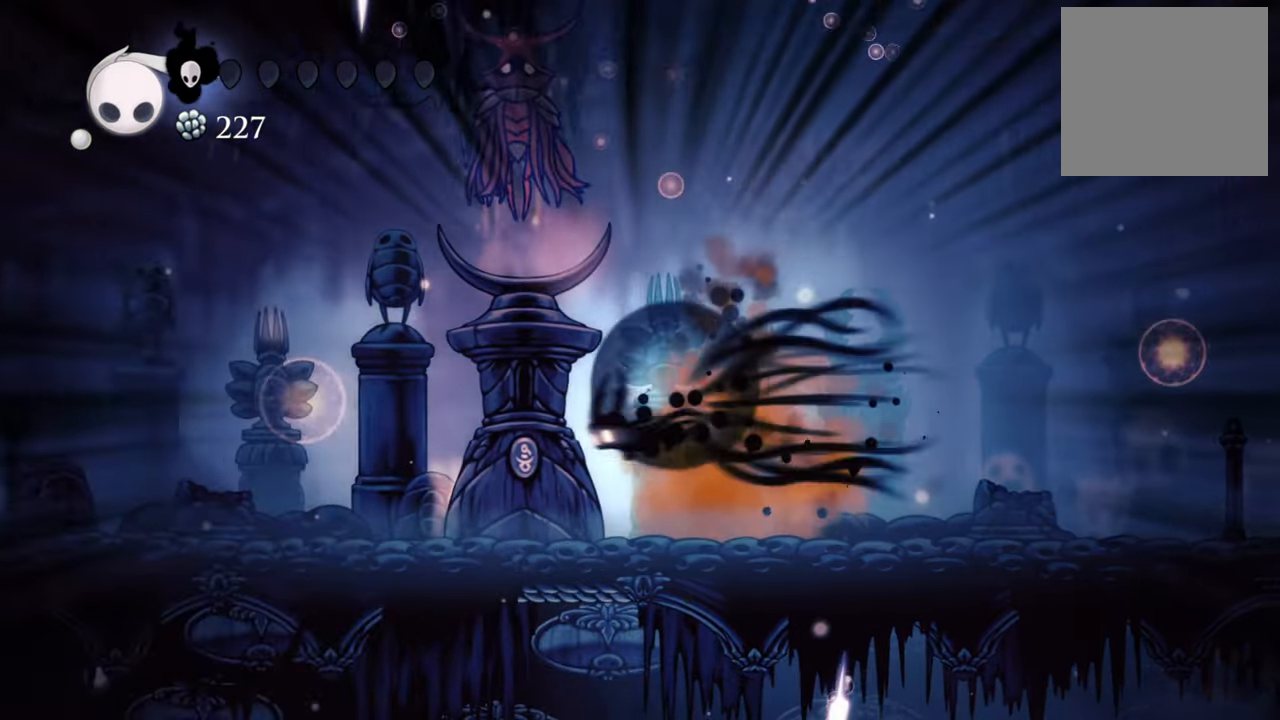
{"dt_ms": 500, "buttons": ["DPAD_UP", "DPAD_LEFT"], "events": [[200, "DPAD_UP", "up"], [200, "R2", "up"], [340, "DPAD_UP", "down"]]}
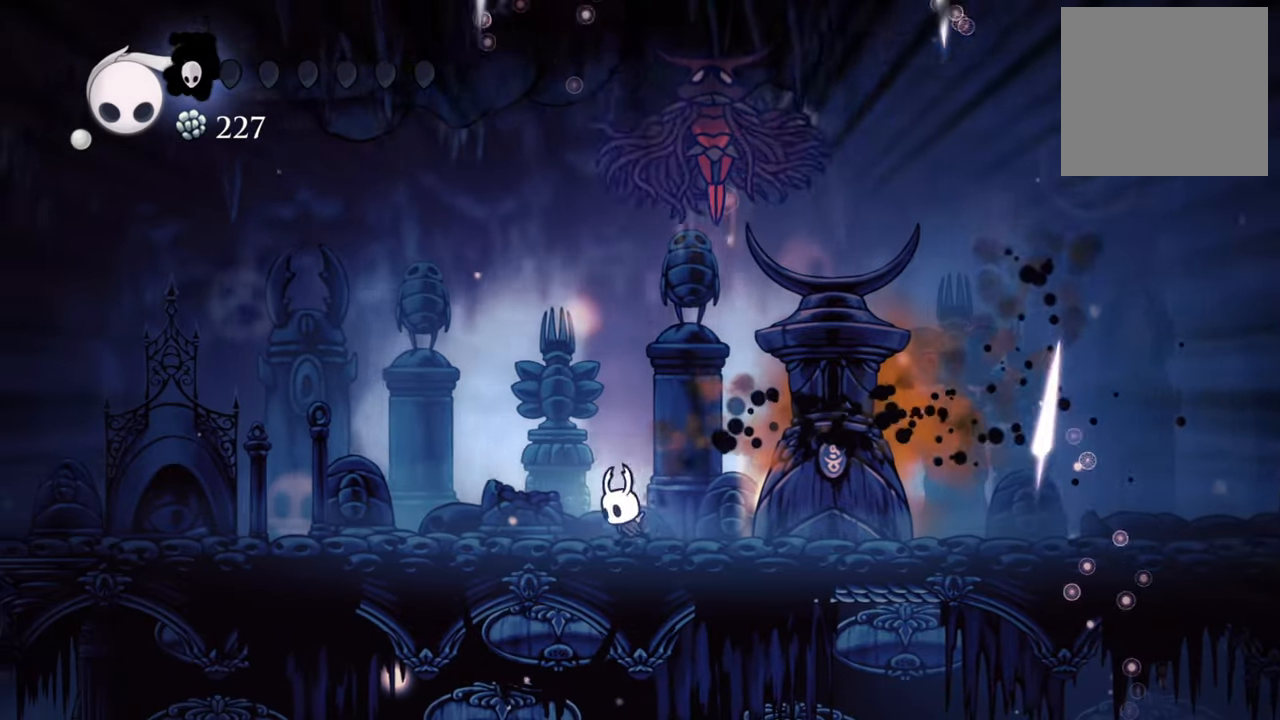
{"dt_ms": 500, "buttons": ["X", "DPAD_UP", "DPAD_LEFT"], "events": [[80, "DPAD_LEFT", "up"], [140, "A", "down"], [140, "DPAD_RIGHT", "down"], [400, "A", "up"], [440, "DPAD_RIGHT", "up"], [440, "X", "down"], [500, "DPAD_LEFT", "down"]]}
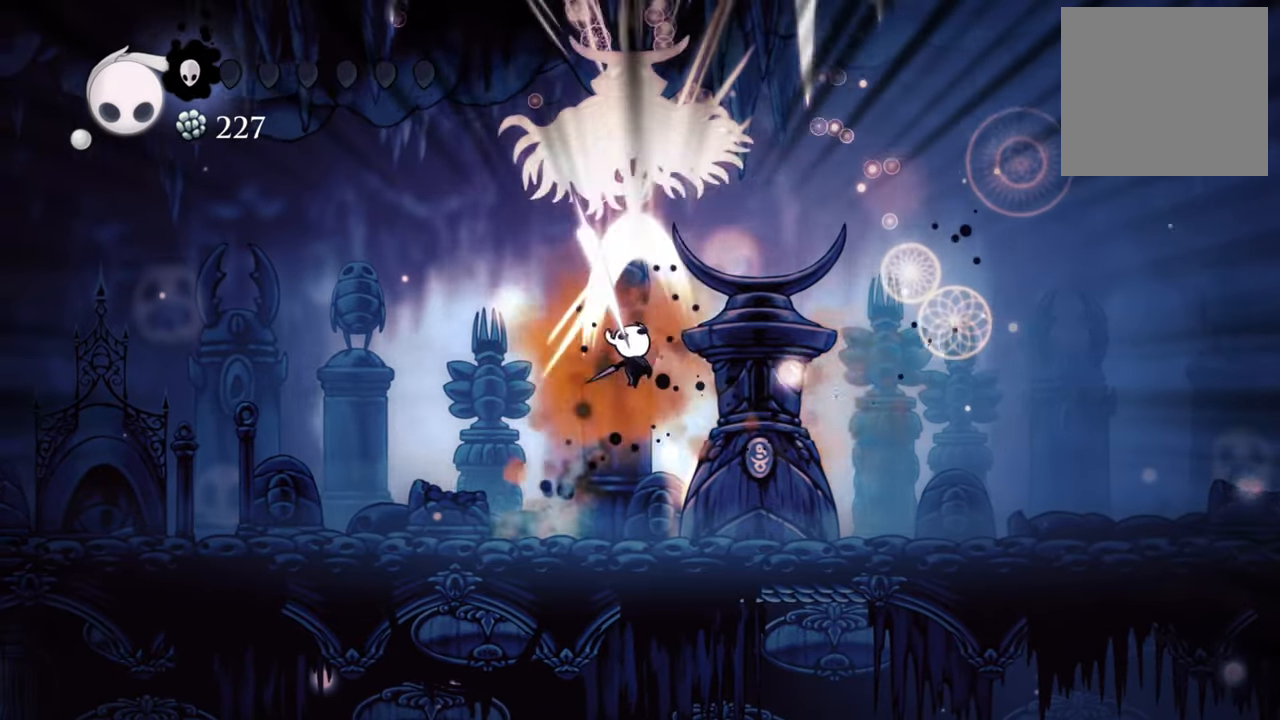
{"dt_ms": 500, "buttons": ["DPAD_UP", "DPAD_RIGHT"], "events": [[80, "X", "up"], [100, "DPAD_LEFT", "up"], [140, "DPAD_RIGHT", "down"], [180, "R2", "down"], [380, "R2", "up"]]}
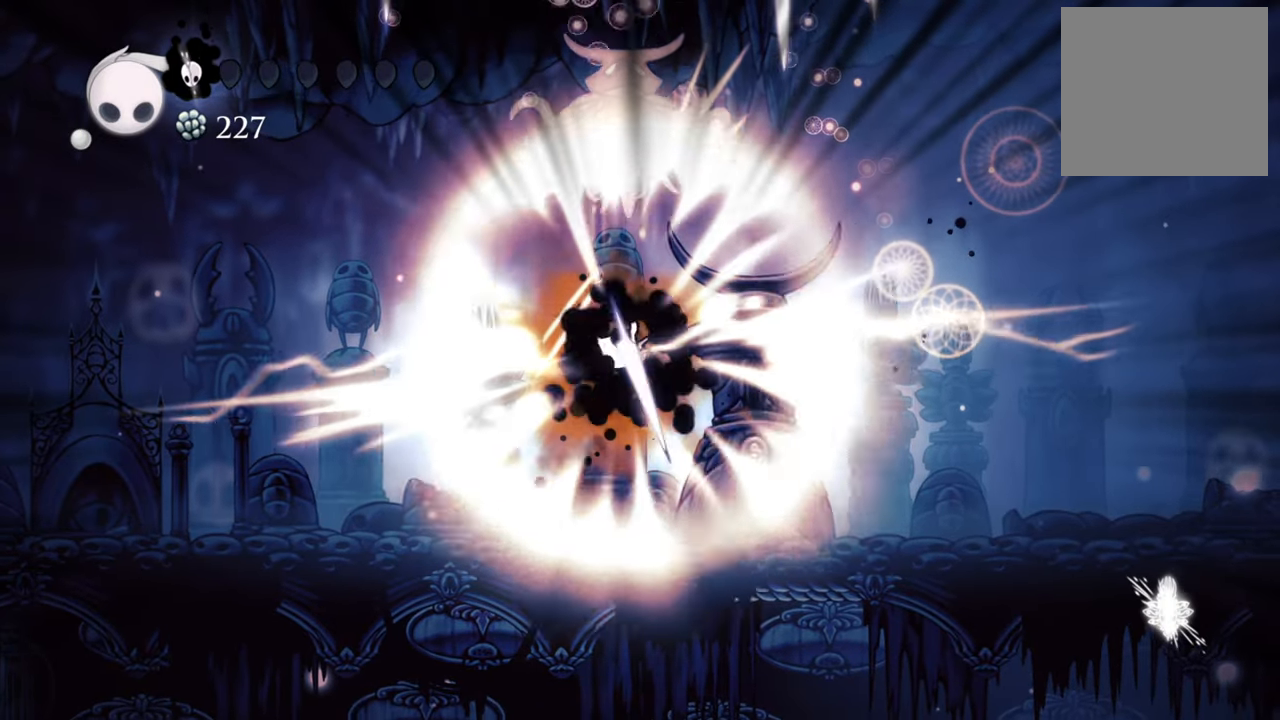
{"dt_ms": 500, "buttons": [], "events": [[80, "DPAD_UP", "up"], [140, "DPAD_RIGHT", "up"]]}